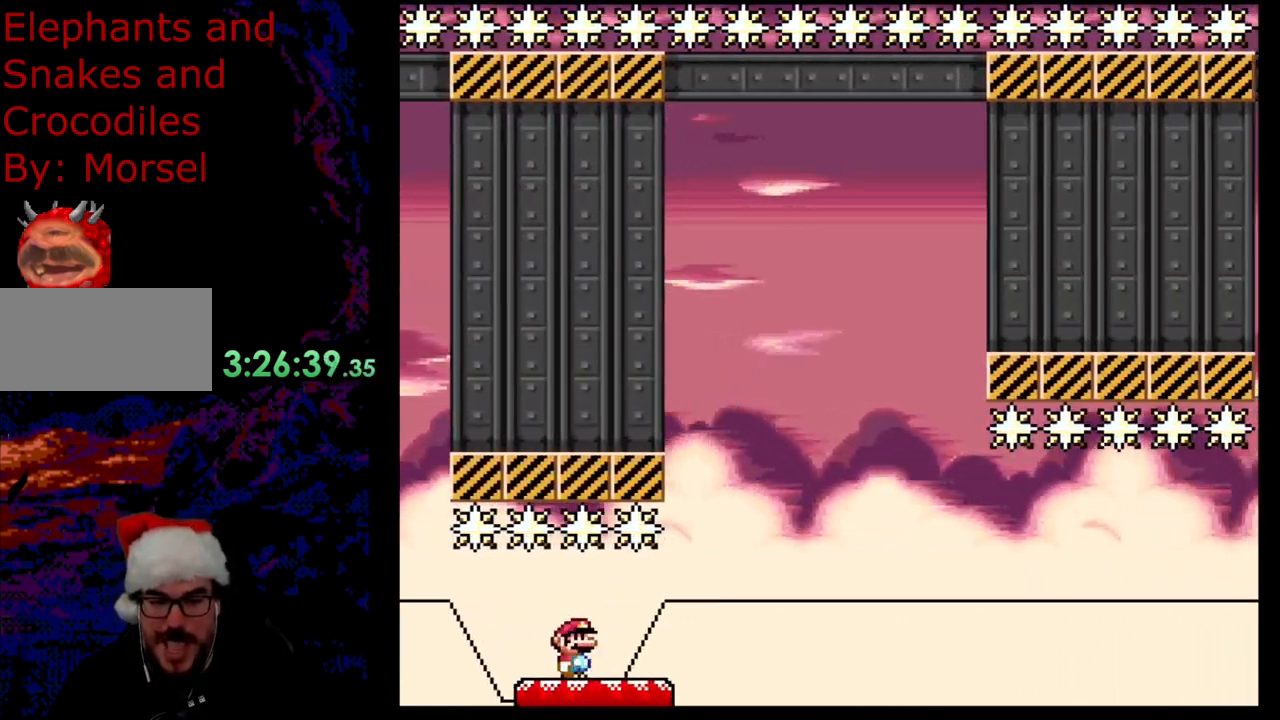
Gameplay with a controller (Nintendo layout); each line is a JSON object with the inputs held at the frame after it. "events" lists button and stick changes between this image and that frame as [ms after this image, input, new state], when the widget could be followed in between. Not read: L3 R3.
{"buttons": ["Y", "DPAD_RIGHT"], "events": [[133, "DPAD_UP", "down"], [150, "DPAD_LEFT", "down"], [150, "DPAD_RIGHT", "up"], [150, "DPAD_UP", "up"], [450, "DPAD_LEFT", "up"], [483, "DPAD_RIGHT", "down"]]}
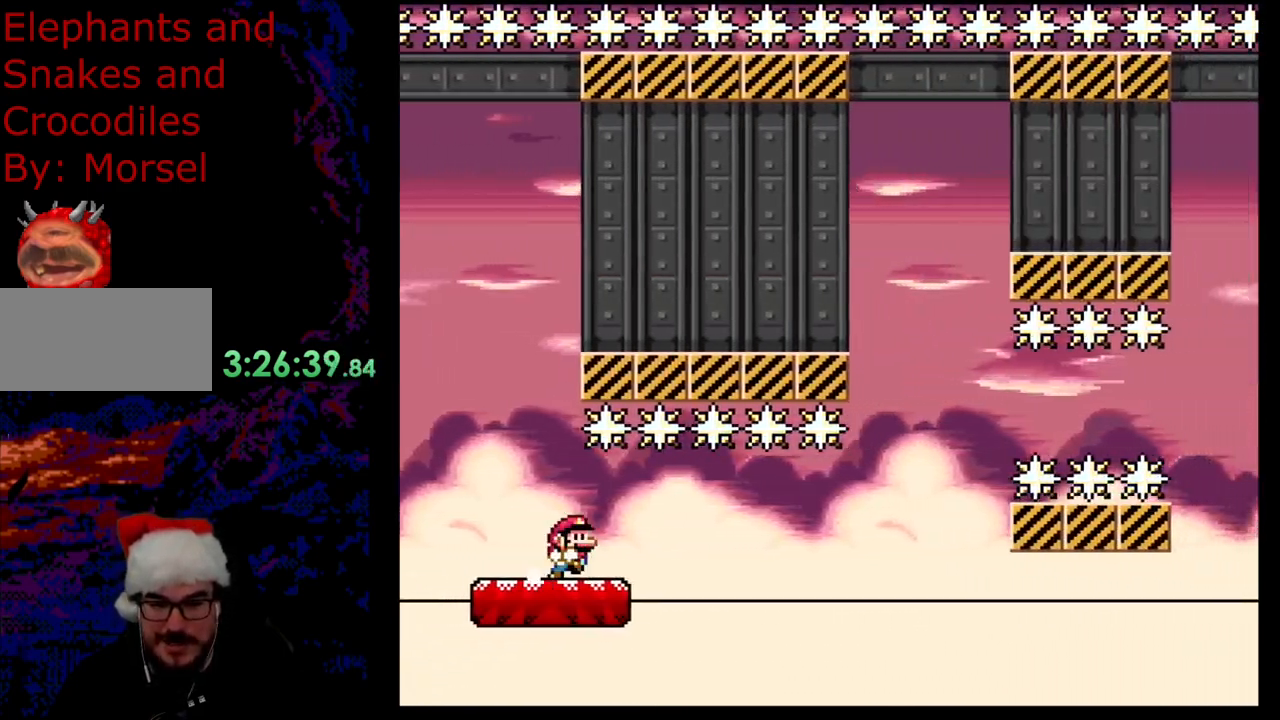
{"buttons": ["Y"], "events": [[67, "DPAD_RIGHT", "up"], [333, "B", "down"], [483, "B", "up"]]}
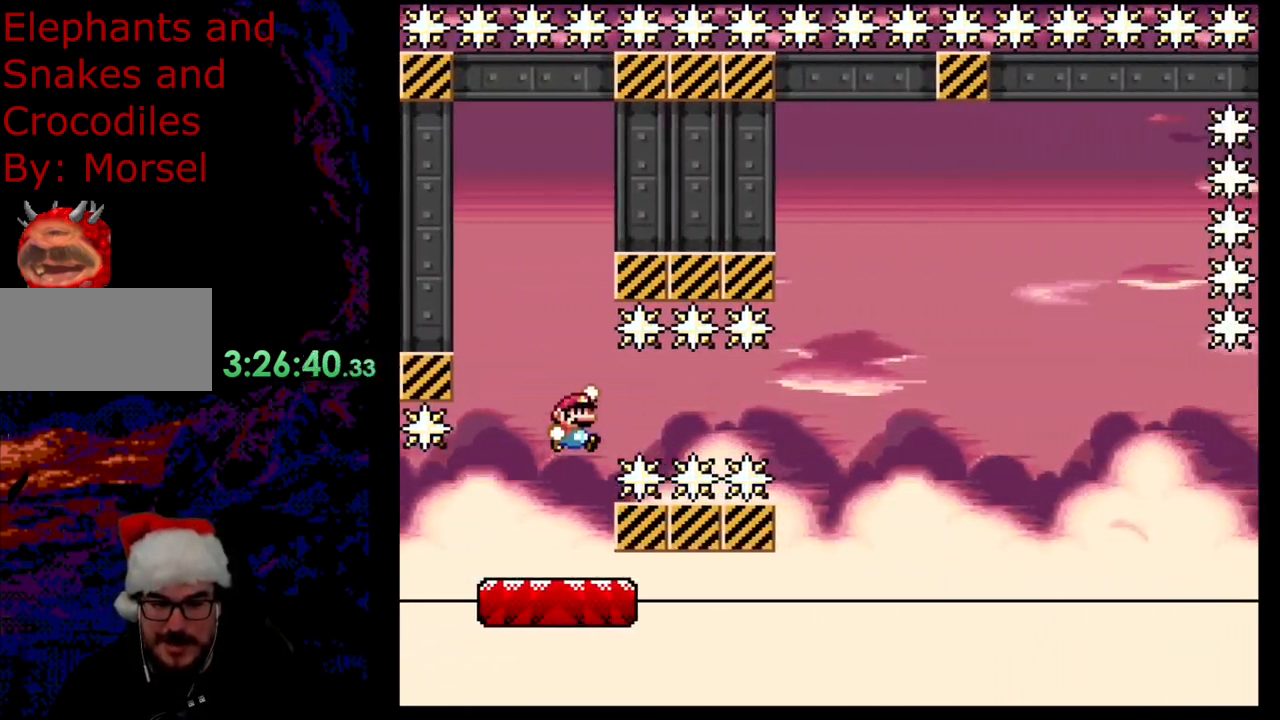
{"buttons": ["Y"], "events": [[33, "B", "down"], [350, "B", "up"]]}
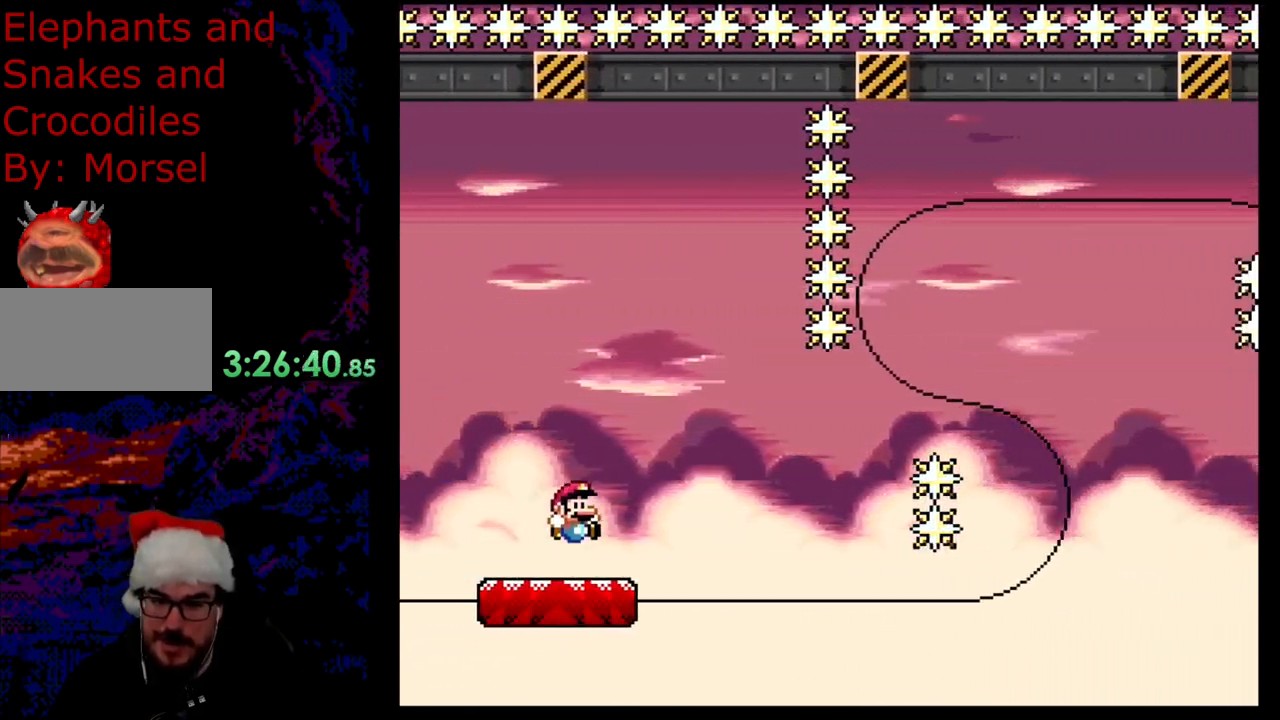
{"buttons": ["B", "Y"], "events": [[217, "B", "down"], [350, "B", "up"], [400, "B", "down"]]}
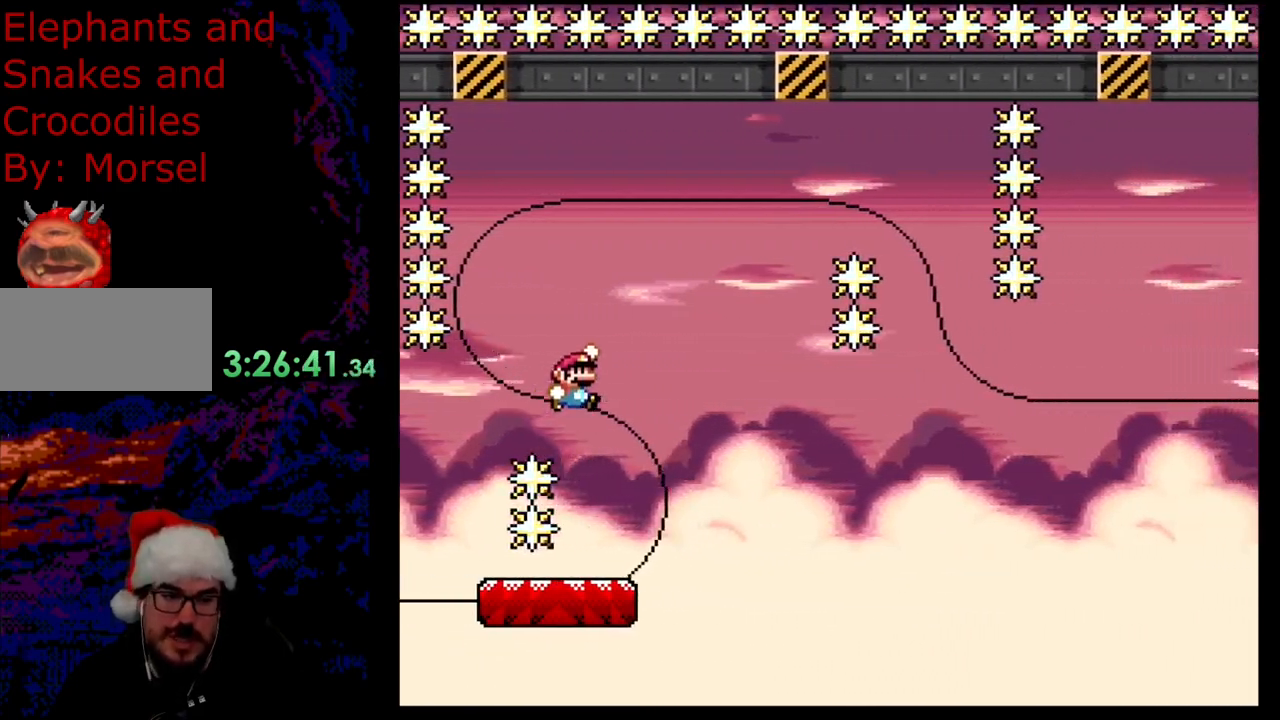
{"buttons": ["B", "Y", "DPAD_RIGHT"], "events": [[33, "DPAD_LEFT", "down"], [133, "B", "up"], [133, "DPAD_LEFT", "up"], [150, "DPAD_RIGHT", "down"], [300, "B", "down"]]}
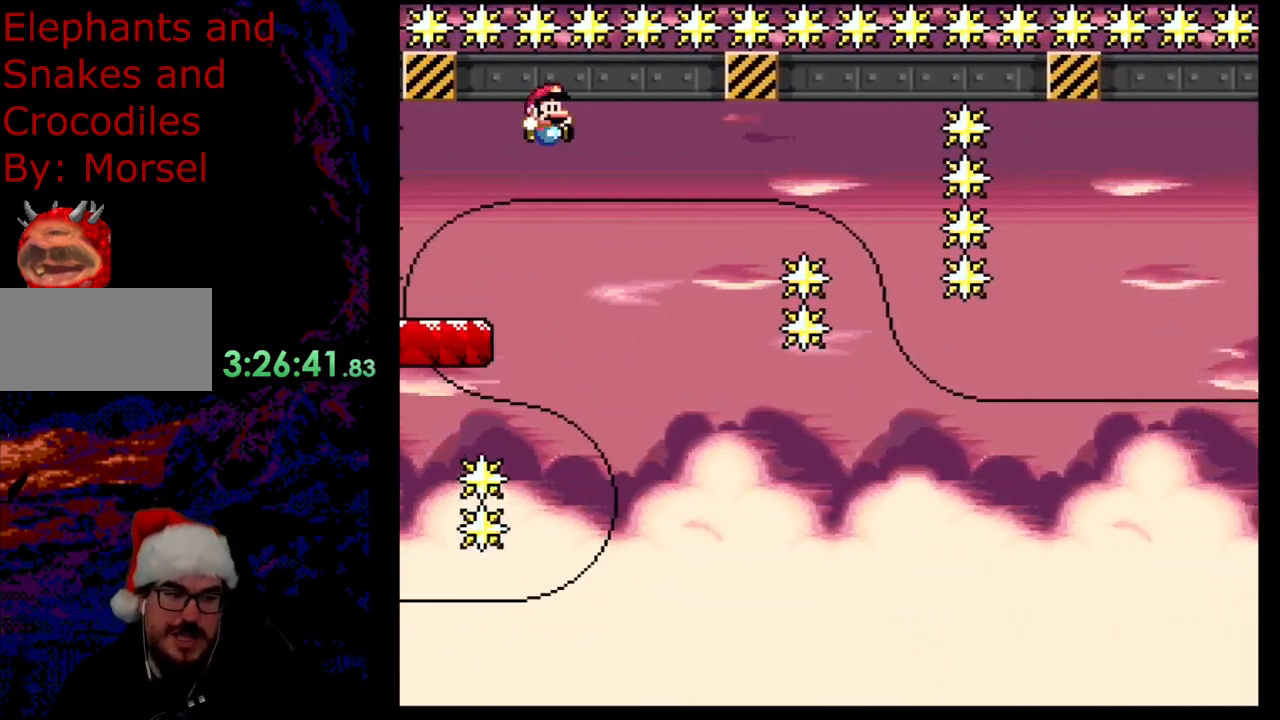
{"buttons": ["Y", "DPAD_LEFT"], "events": [[33, "DPAD_RIGHT", "up"], [33, "DPAD_UP", "down"], [50, "DPAD_LEFT", "down"], [50, "DPAD_UP", "up"], [233, "DPAD_LEFT", "up"], [417, "B", "up"], [483, "DPAD_LEFT", "down"]]}
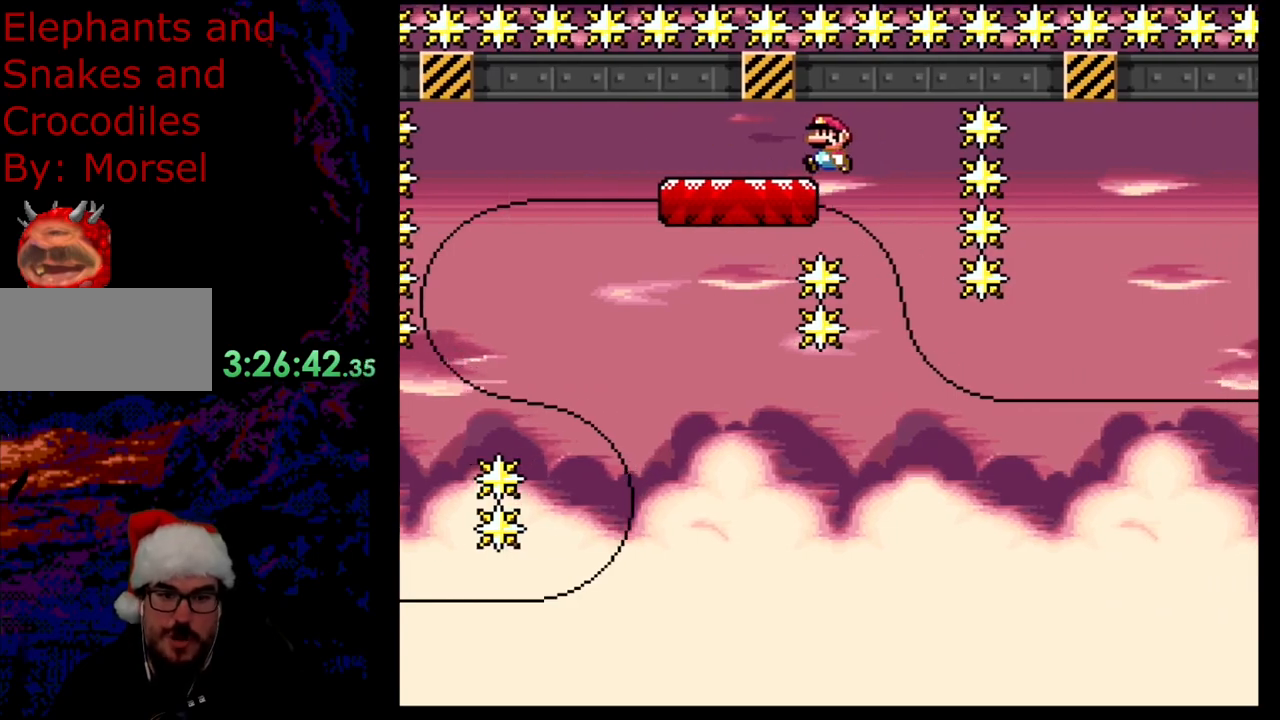
{"buttons": ["Y", "DPAD_RIGHT"], "events": [[367, "DPAD_LEFT", "up"], [383, "DPAD_RIGHT", "down"]]}
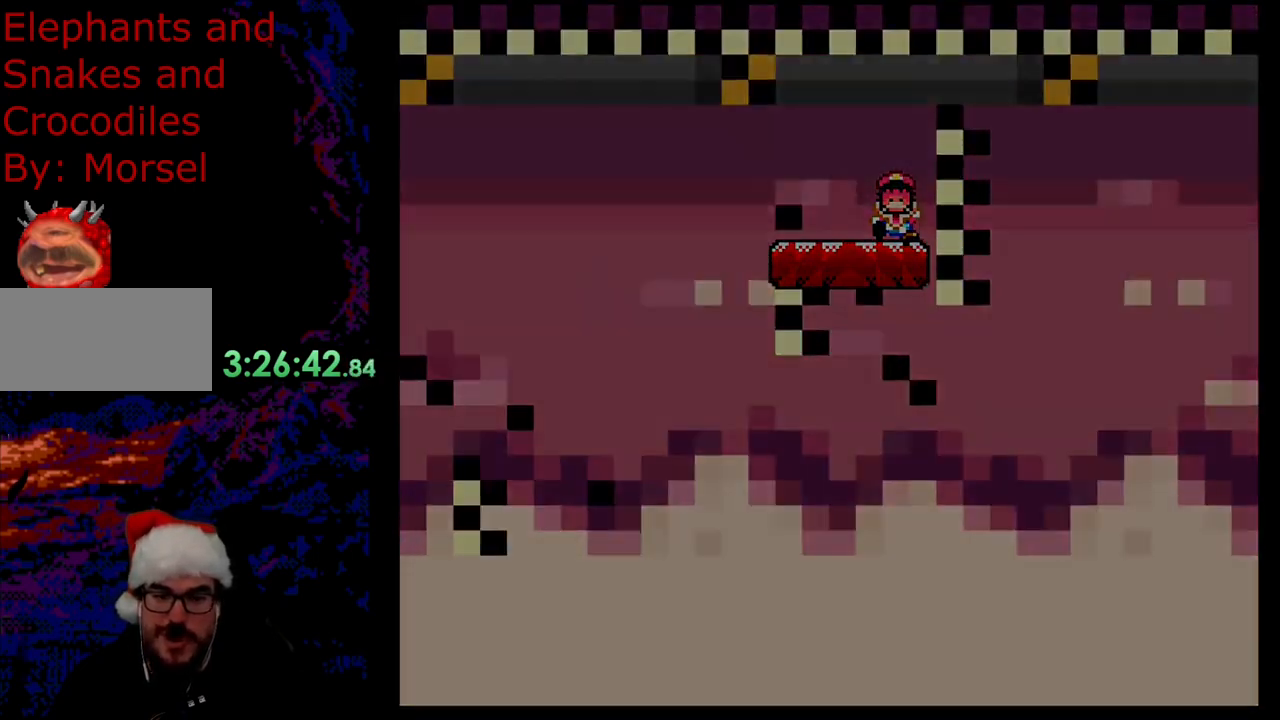
{"buttons": ["B"], "events": [[17, "DPAD_RIGHT", "up"], [417, "Y", "up"], [500, "B", "down"]]}
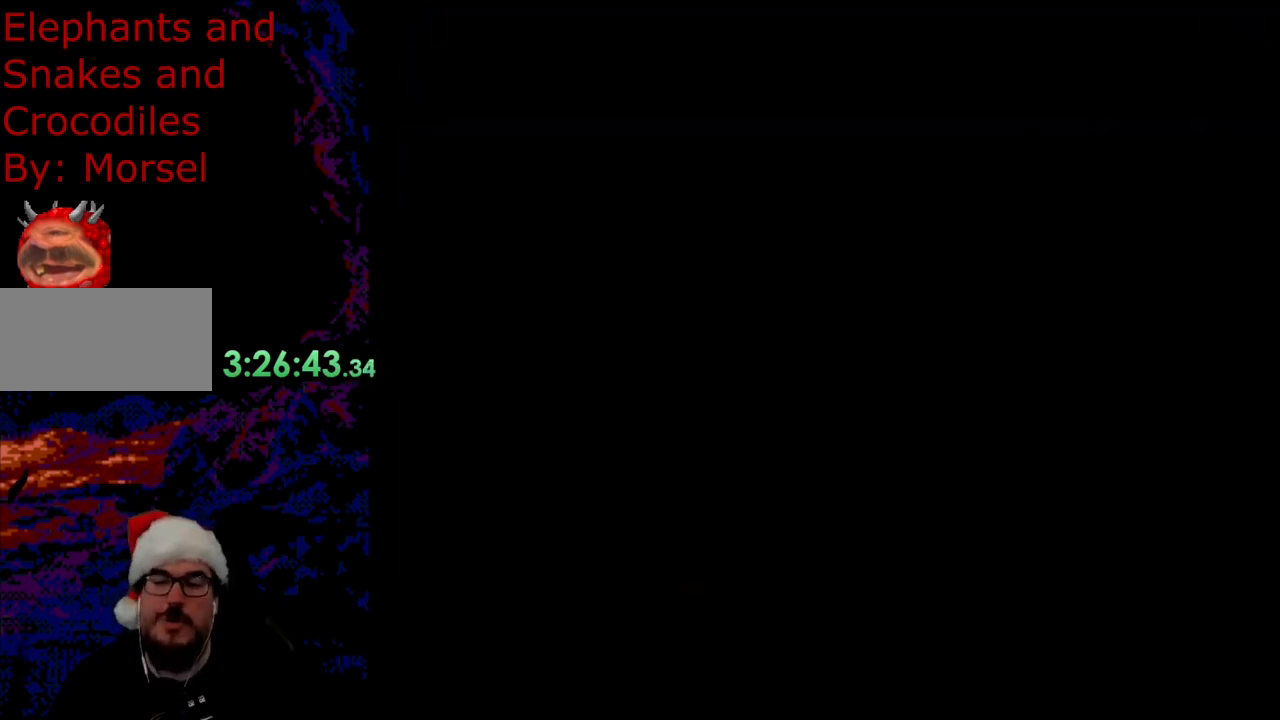
{"buttons": [], "events": [[167, "B", "up"], [300, "B", "down"], [450, "B", "up"]]}
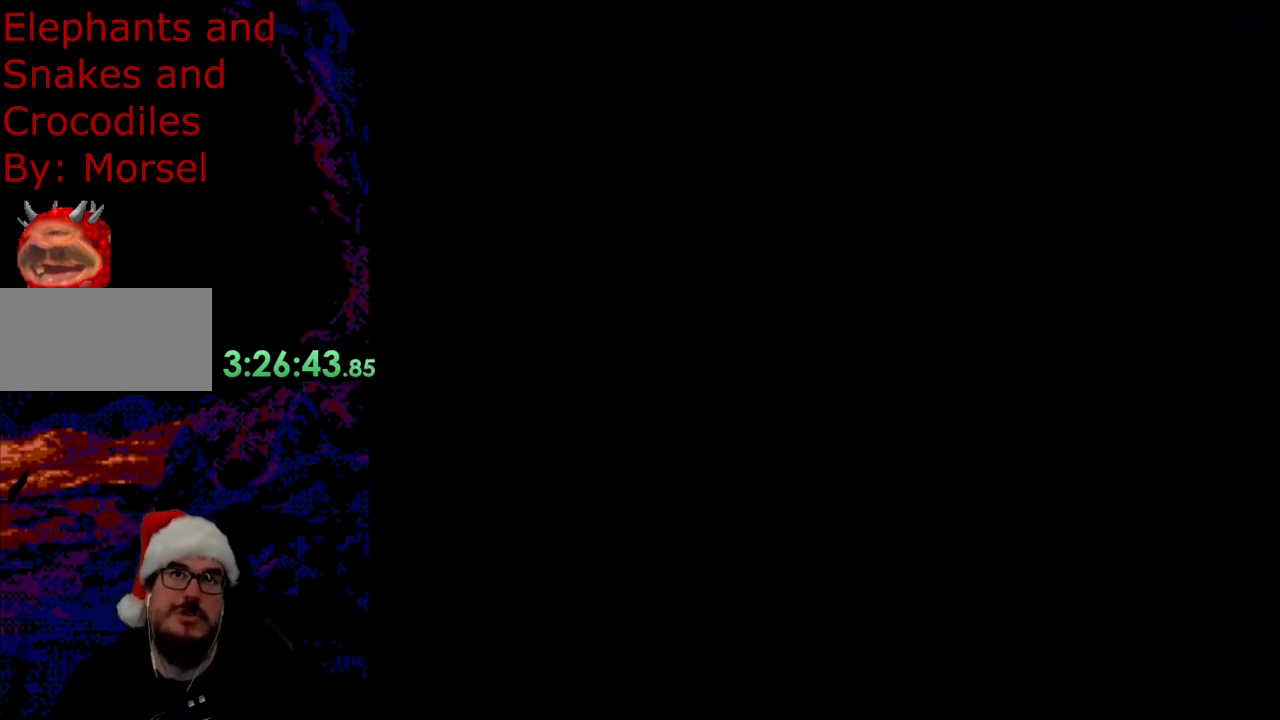
{"buttons": ["Y"], "events": [[317, "Y", "down"]]}
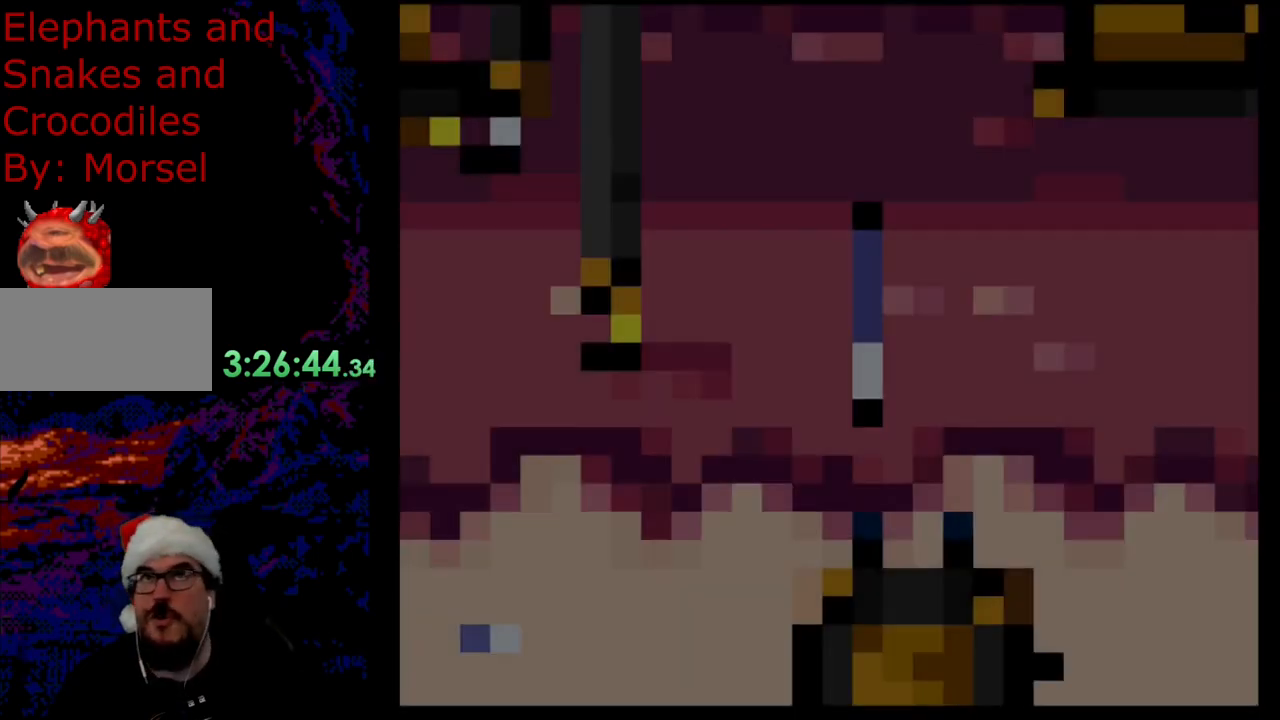
{"buttons": ["Y", "DPAD_RIGHT"], "events": [[67, "Y", "up"], [217, "Y", "down"], [433, "DPAD_RIGHT", "down"]]}
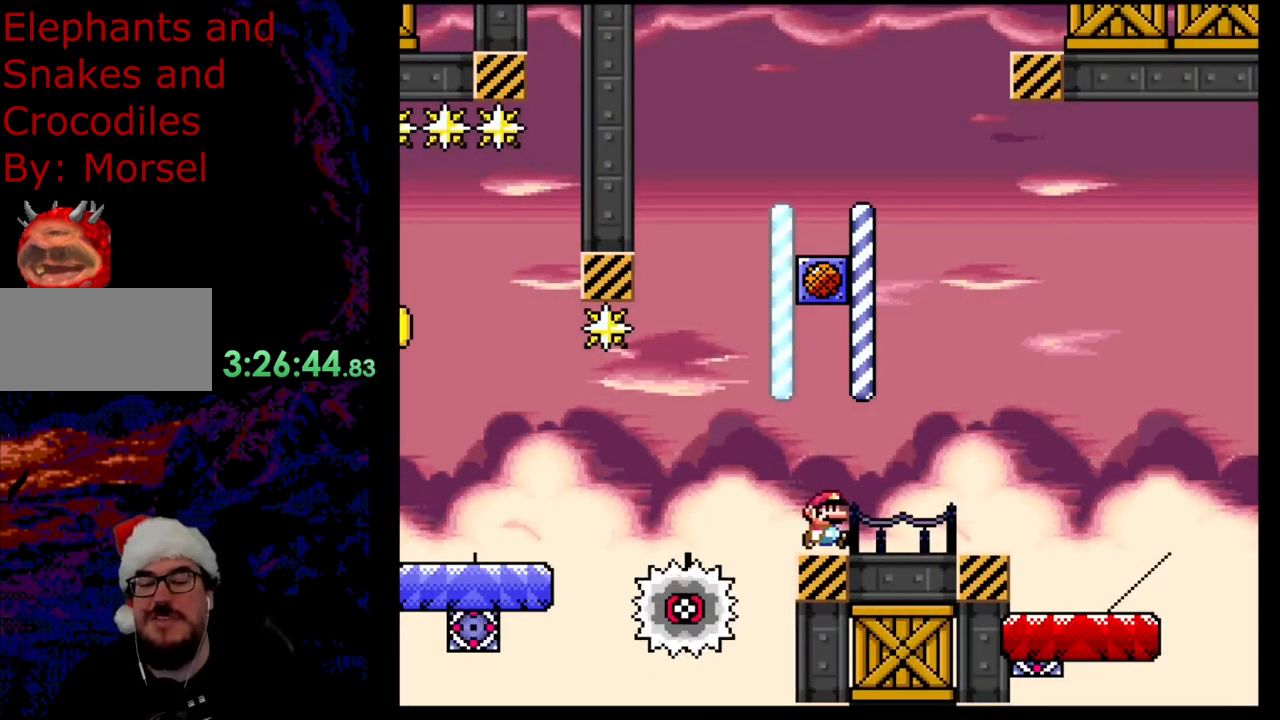
{"buttons": ["Y", "DPAD_RIGHT"], "events": [[200, "B", "down"], [300, "B", "up"]]}
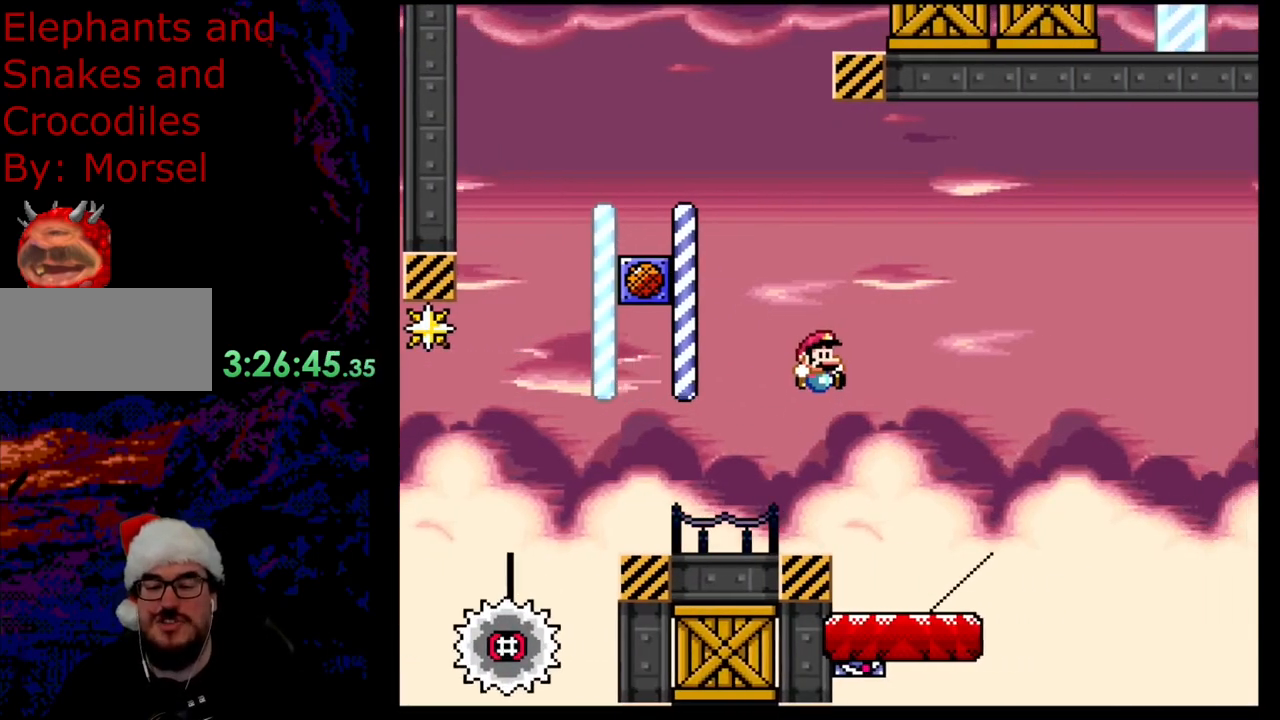
{"buttons": ["Y"], "events": [[67, "DPAD_LEFT", "down"], [67, "DPAD_RIGHT", "up"], [267, "DPAD_LEFT", "up"], [300, "DPAD_RIGHT", "down"], [383, "DPAD_RIGHT", "up"]]}
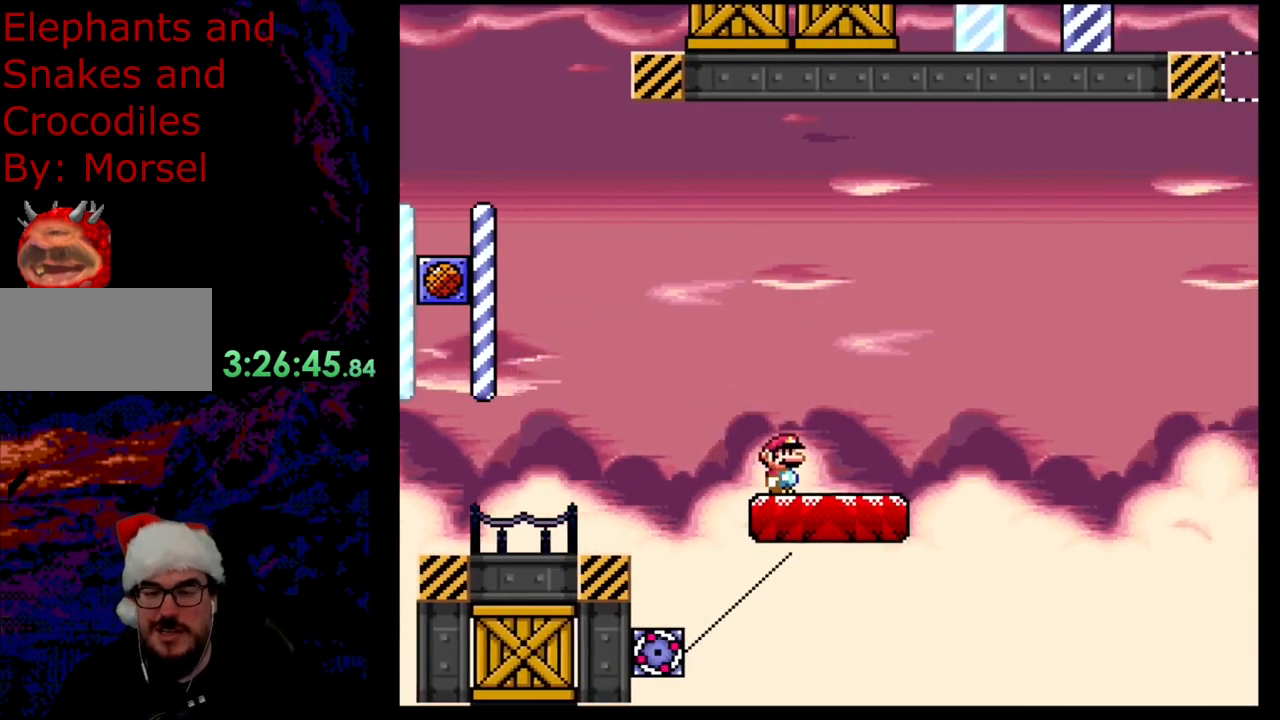
{"buttons": ["Y"], "events": [[317, "B", "down"], [450, "B", "up"]]}
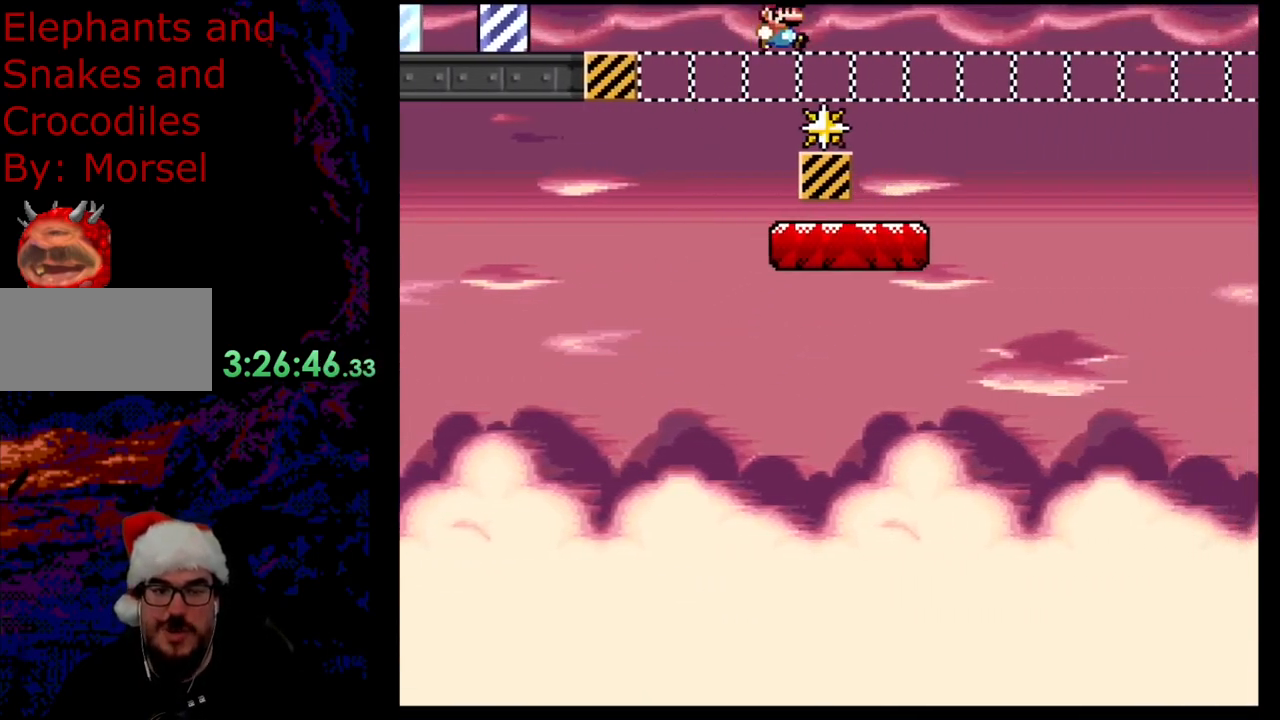
{"buttons": ["Y"], "events": []}
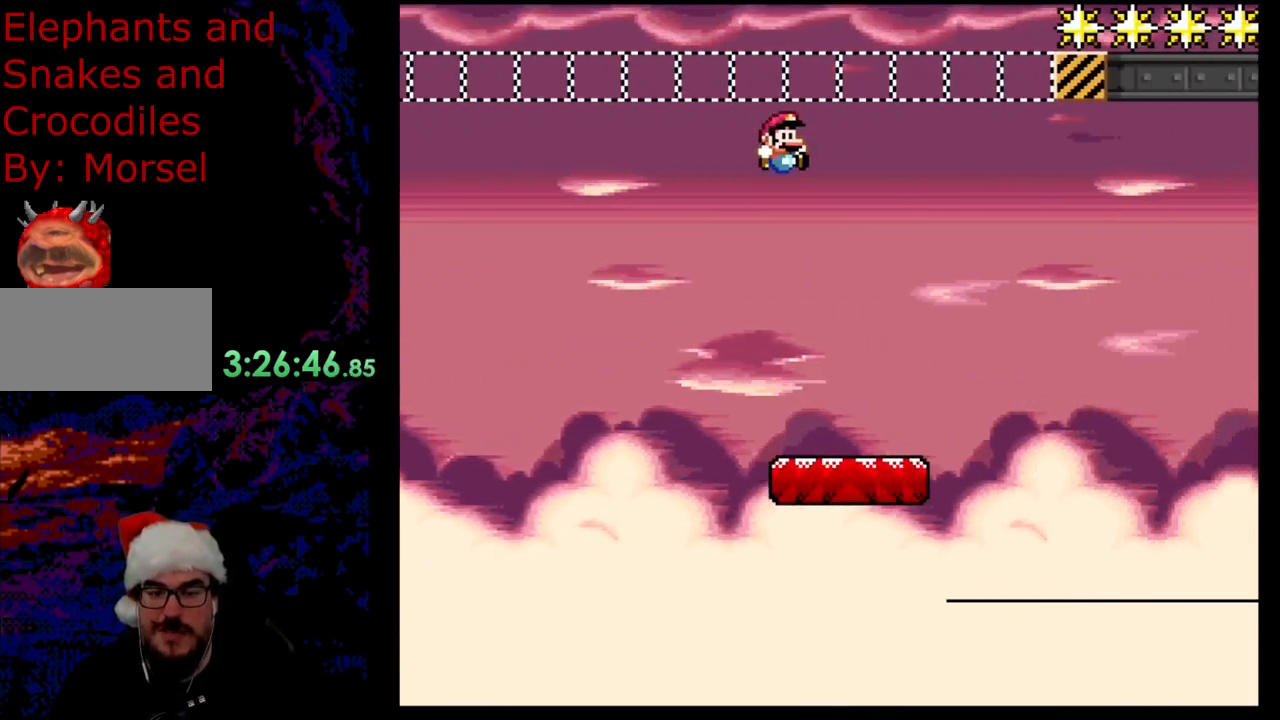
{"buttons": ["Y", "DPAD_RIGHT"], "events": [[167, "DPAD_LEFT", "down"], [450, "DPAD_LEFT", "up"], [450, "DPAD_RIGHT", "down"]]}
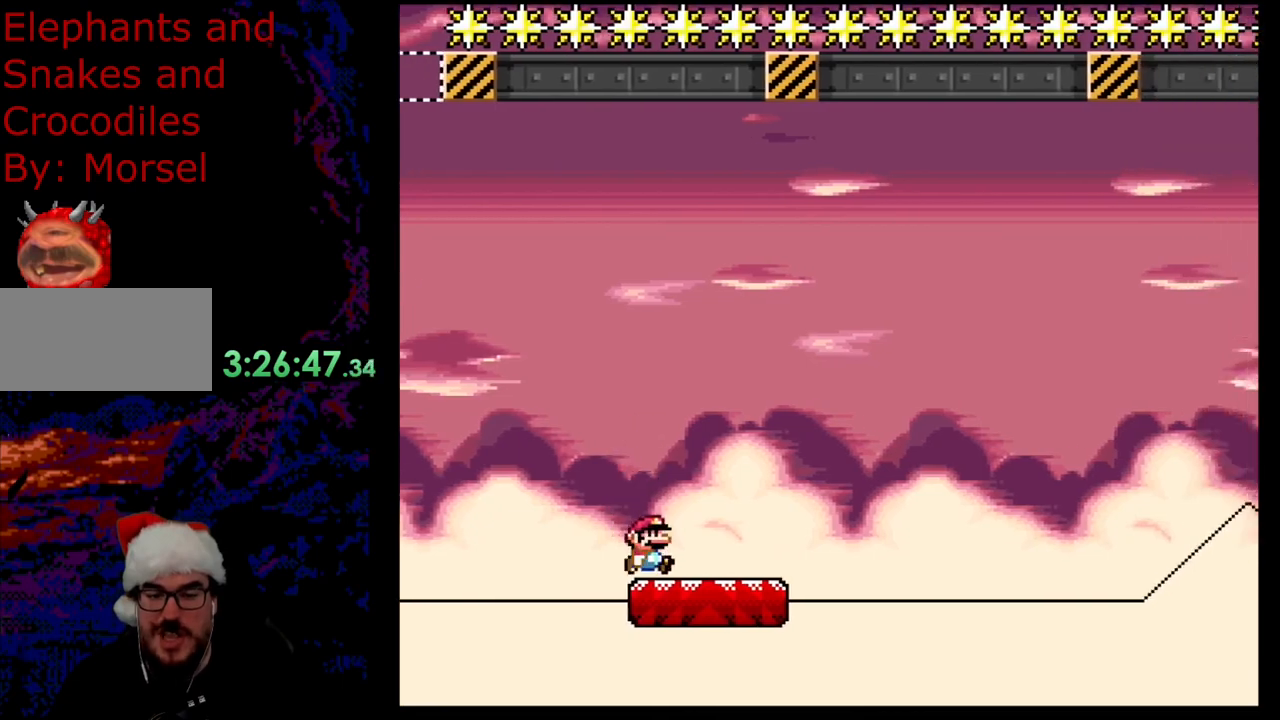
{"buttons": ["Y"], "events": [[50, "DPAD_RIGHT", "up"]]}
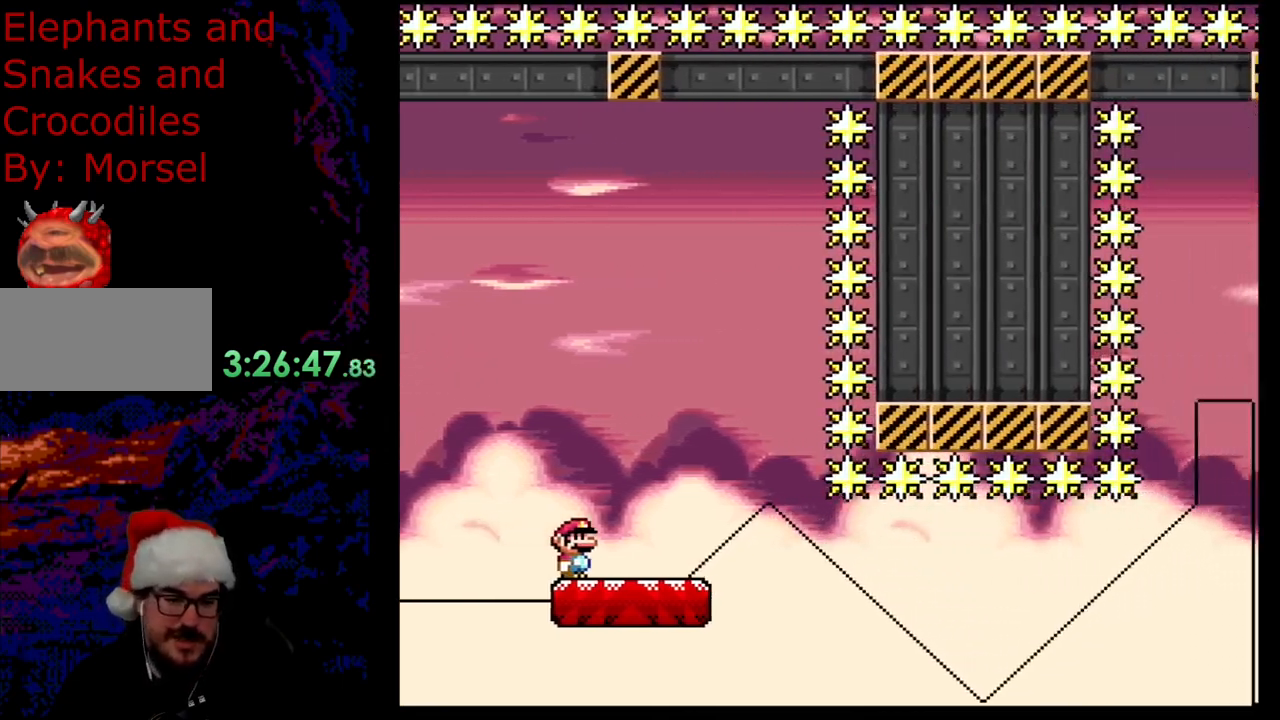
{"buttons": ["Y", "DPAD_RIGHT"], "events": [[367, "DPAD_RIGHT", "down"]]}
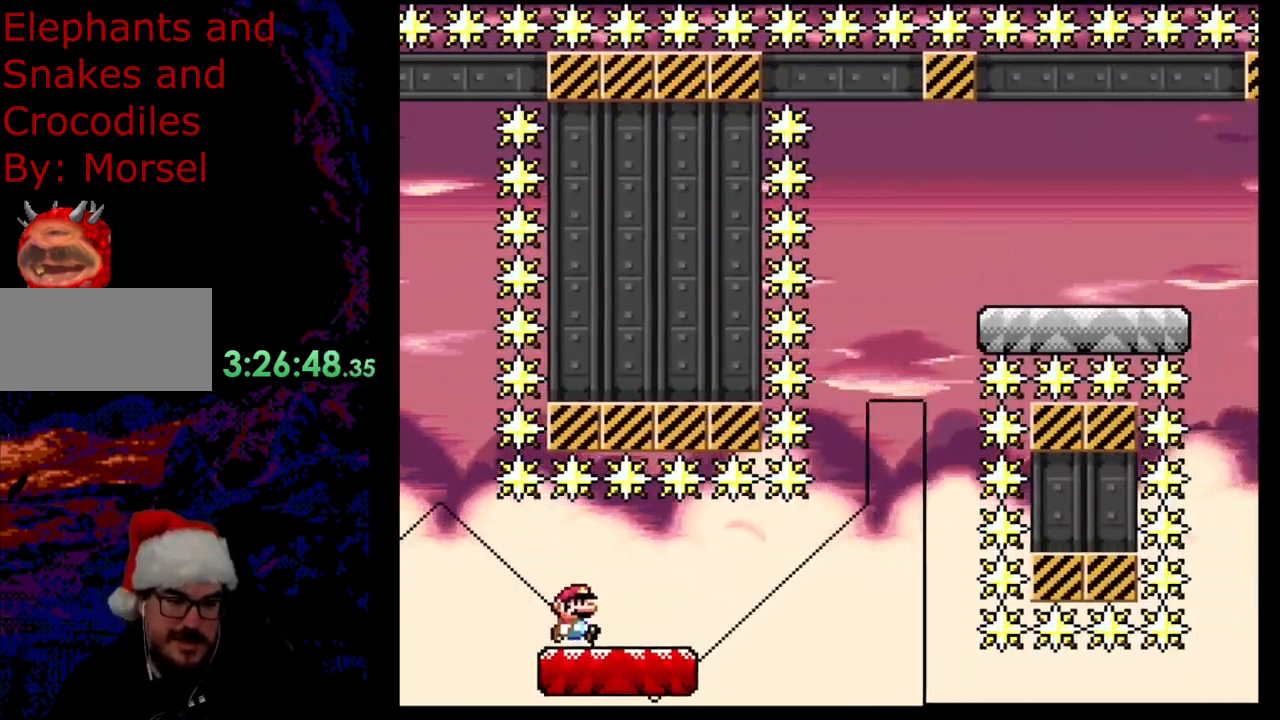
{"buttons": ["Y"], "events": [[33, "DPAD_RIGHT", "up"]]}
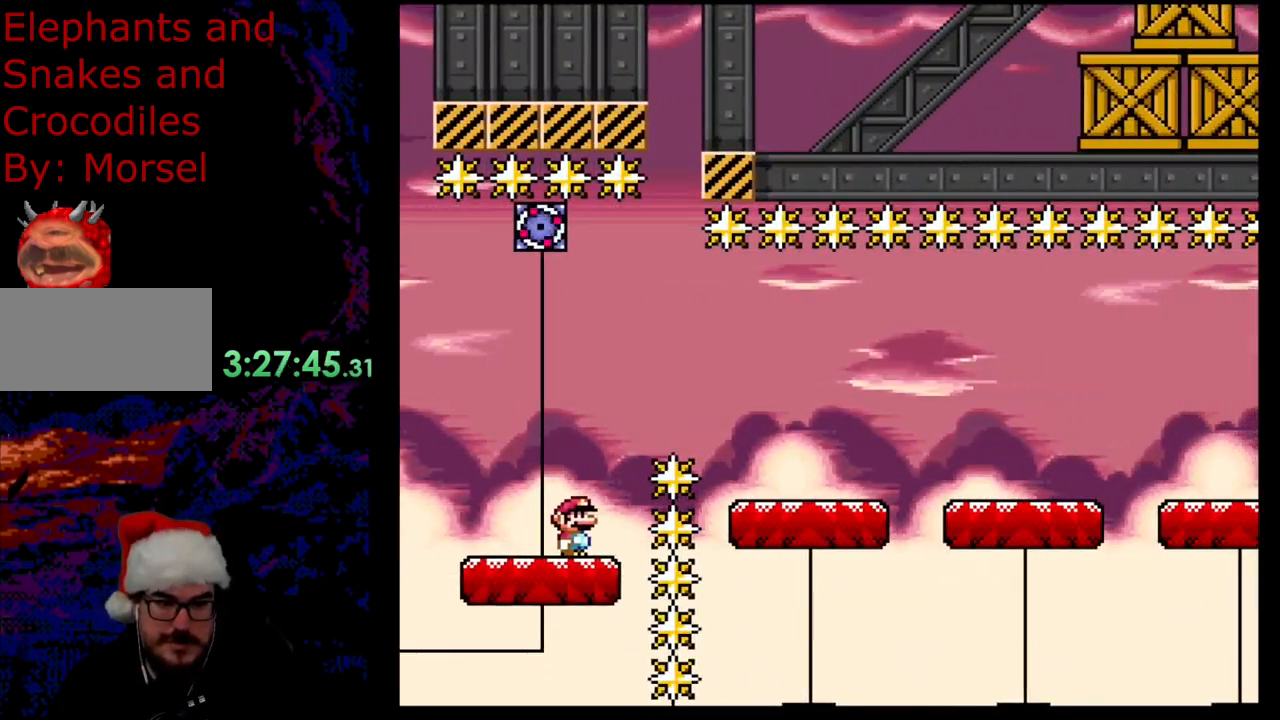
{"buttons": ["Y", "DPAD_RIGHT"], "events": [[67, "DPAD_RIGHT", "down"]]}
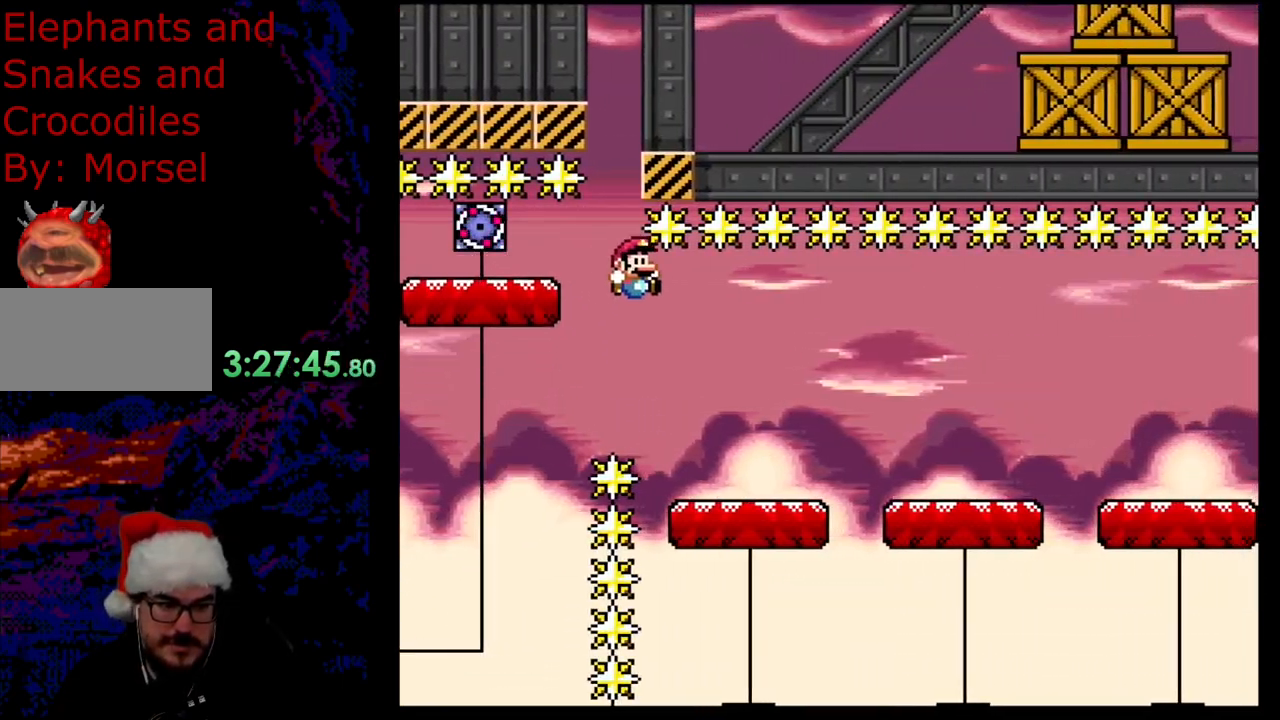
{"buttons": ["Y", "DPAD_RIGHT"], "events": [[350, "B", "down"], [450, "B", "up"]]}
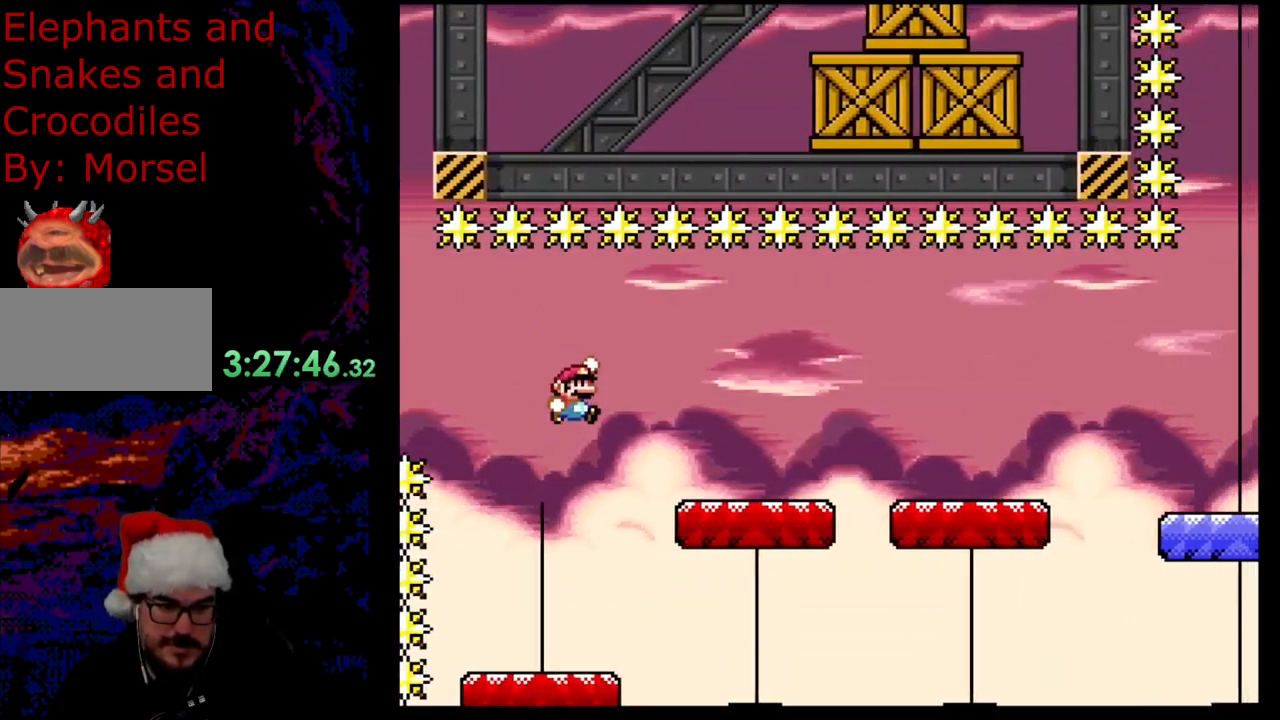
{"buttons": ["Y", "DPAD_RIGHT"], "events": [[50, "B", "down"], [400, "B", "up"]]}
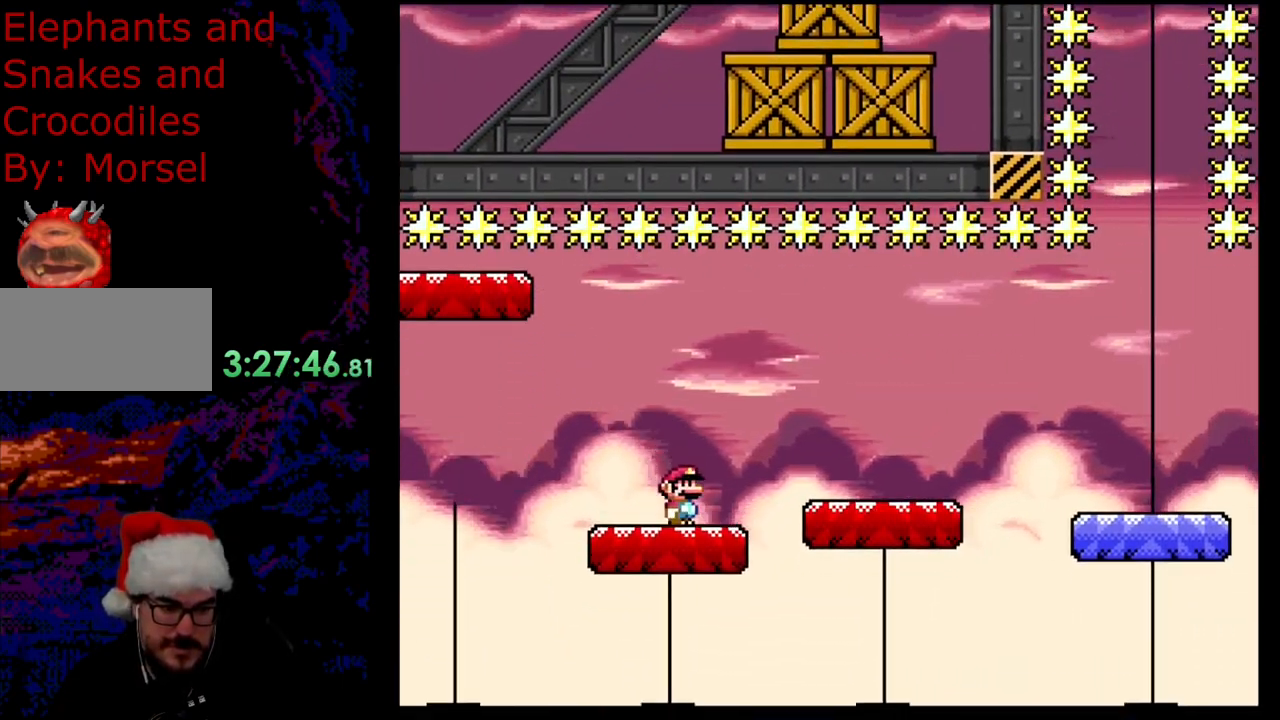
{"buttons": ["B", "Y", "DPAD_RIGHT"], "events": [[83, "B", "down"], [167, "B", "up"], [250, "B", "down"]]}
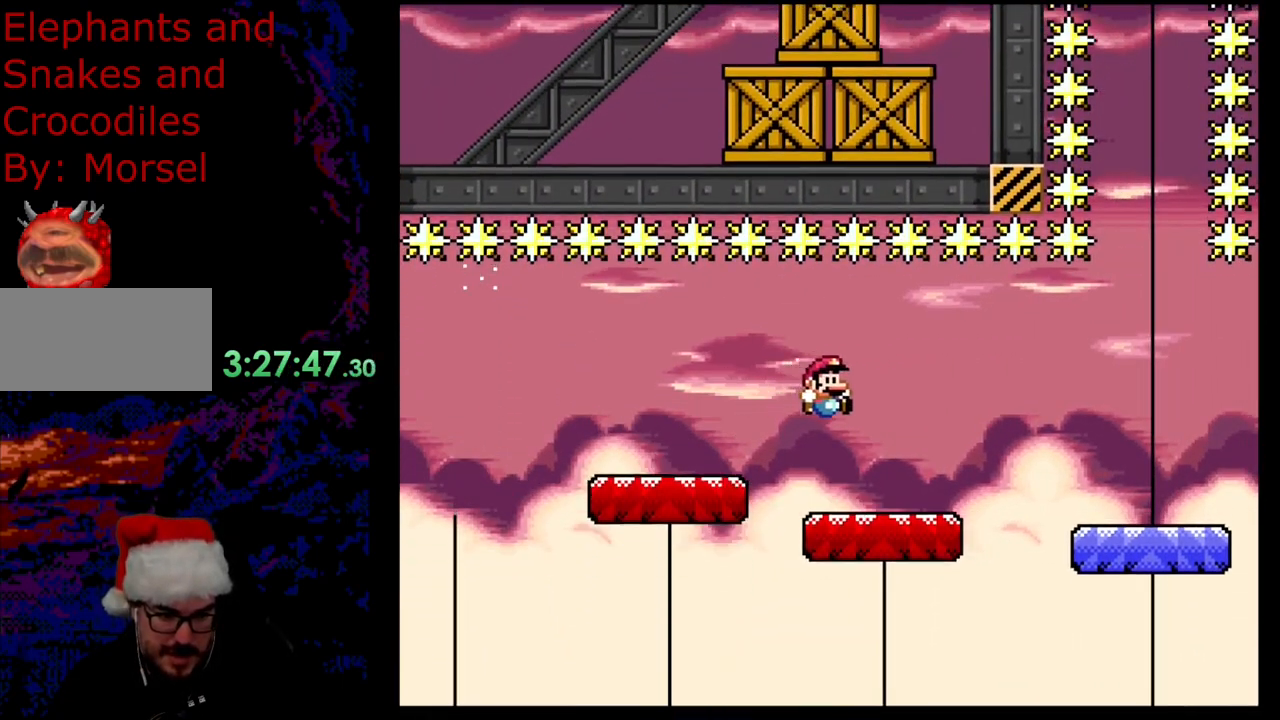
{"buttons": ["B", "Y", "DPAD_RIGHT"], "events": [[117, "B", "up"], [283, "B", "down"], [367, "B", "up"], [450, "B", "down"]]}
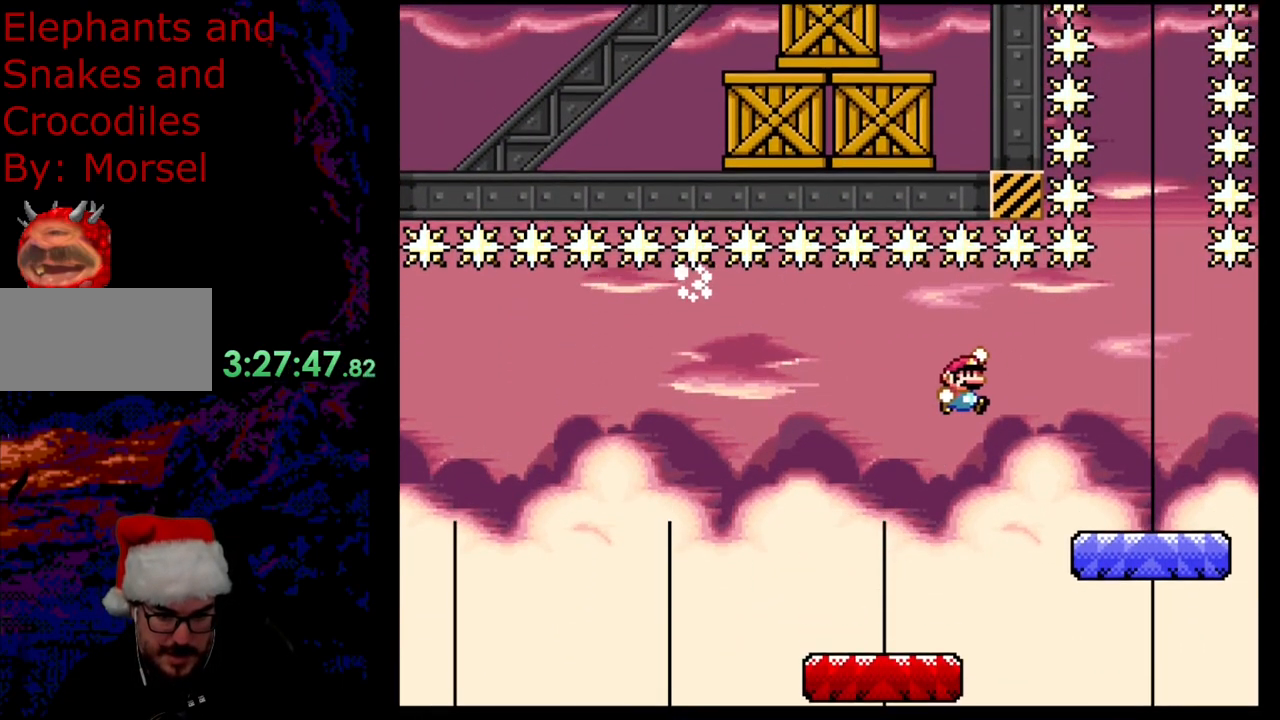
{"buttons": ["B", "Y", "DPAD_LEFT"], "events": [[450, "DPAD_DOWN", "down"], [467, "DPAD_LEFT", "down"], [467, "DPAD_RIGHT", "up"], [500, "DPAD_DOWN", "up"]]}
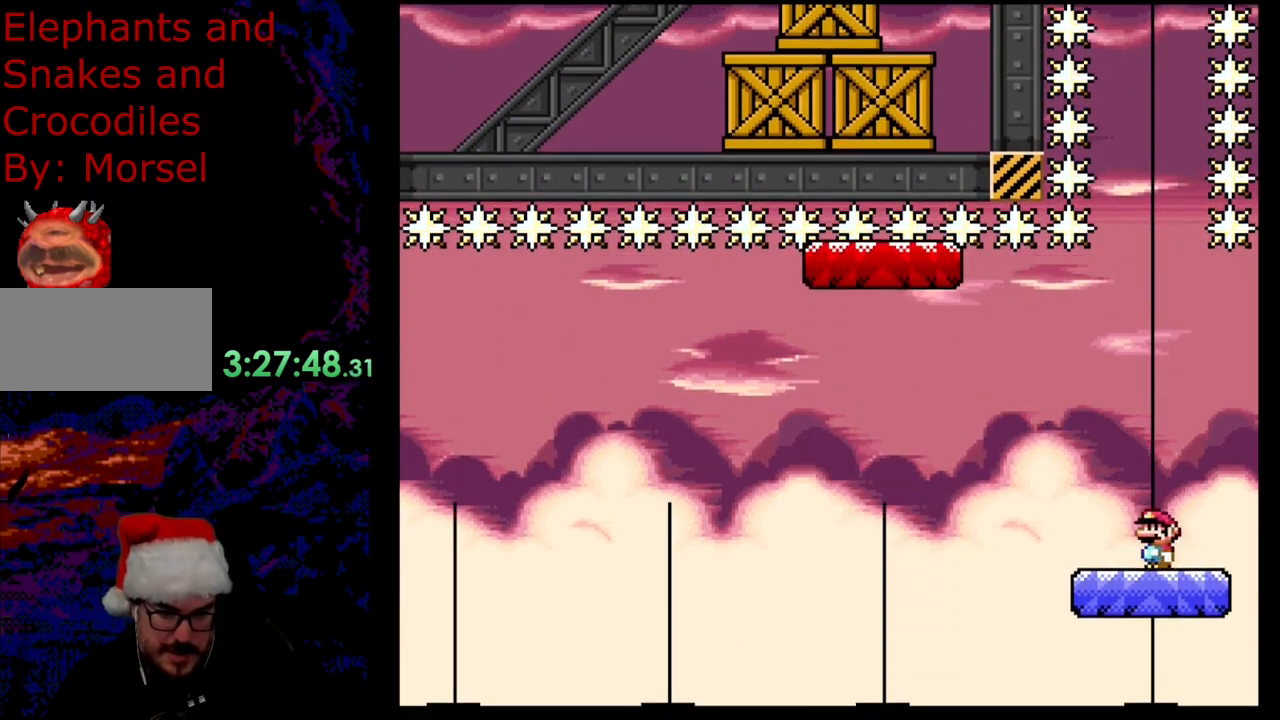
{"buttons": ["Y"], "events": [[83, "B", "up"], [83, "DPAD_LEFT", "up"]]}
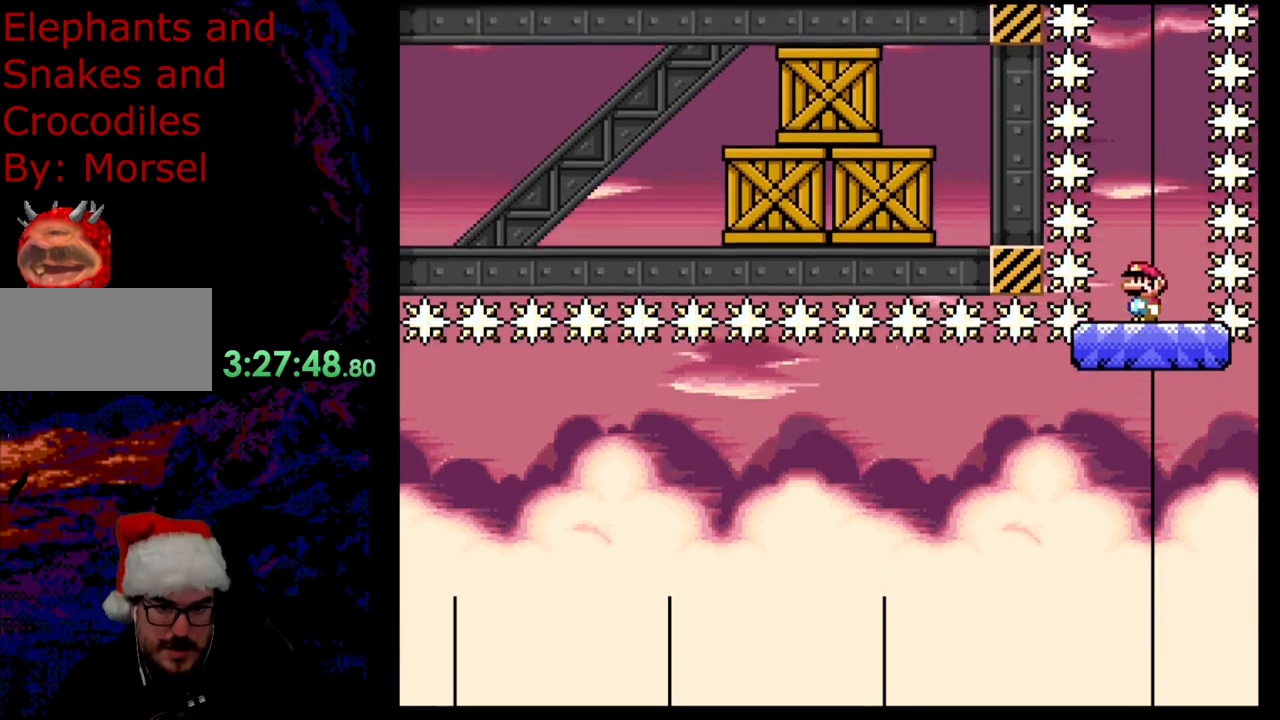
{"buttons": ["Y"], "events": []}
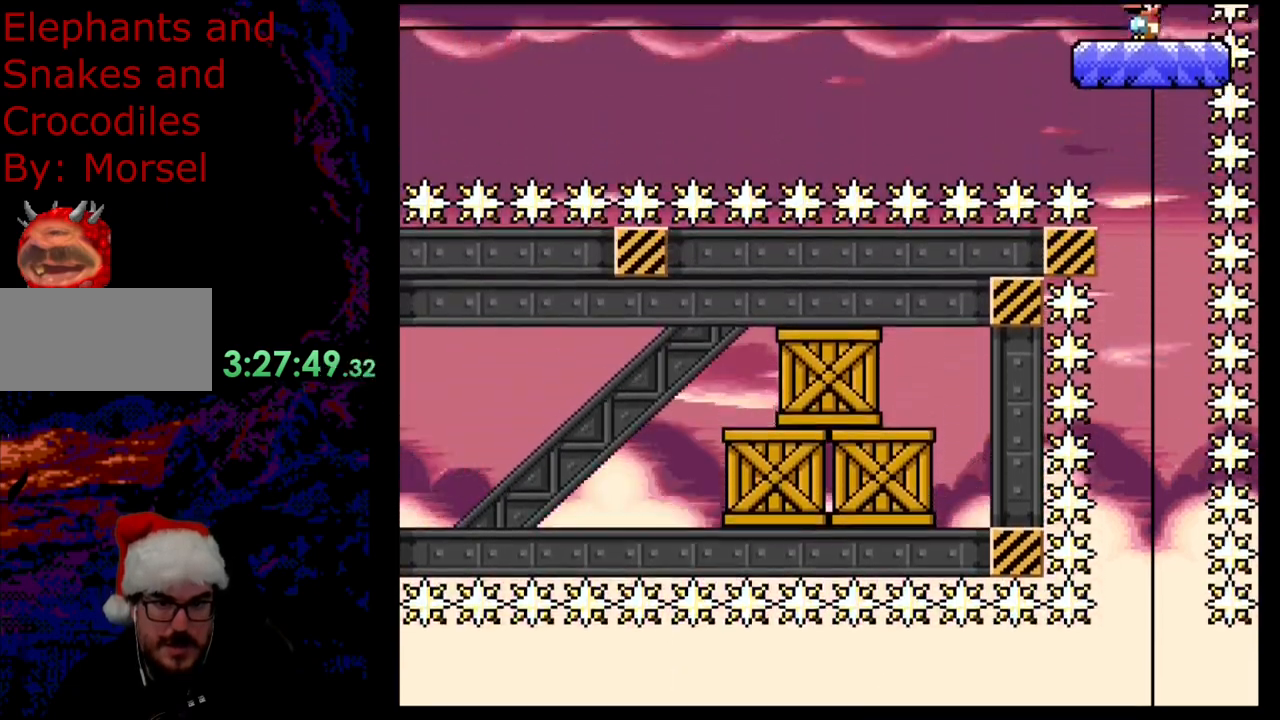
{"buttons": ["Y"], "events": [[100, "B", "down"], [433, "B", "up"]]}